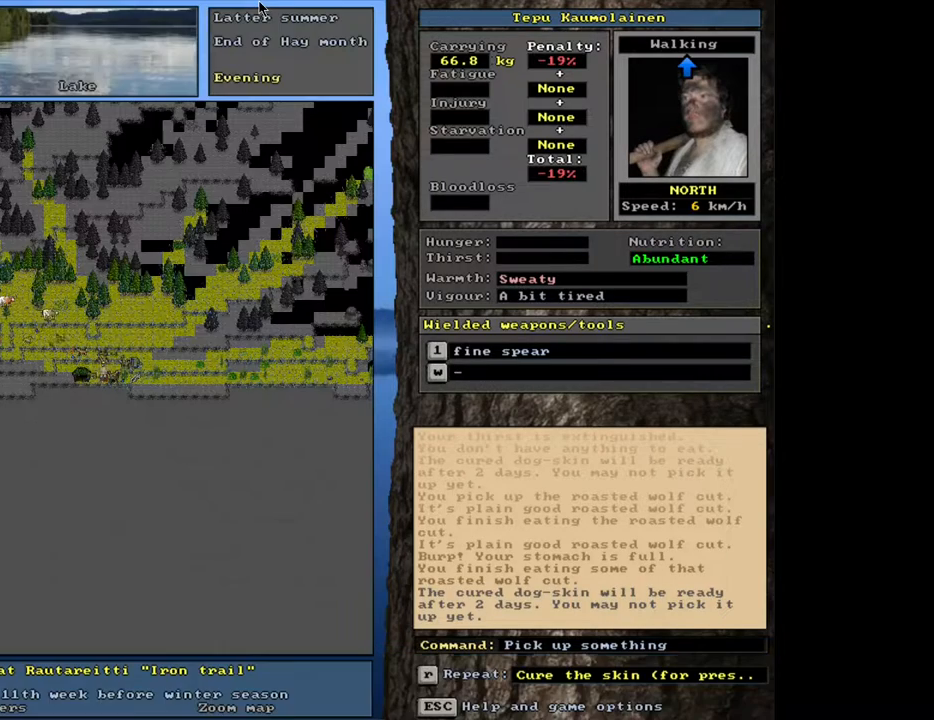
Gameplay with keyboard and mouse; each line is a JSON object with the keys and mouse buttons held at the frame after it. "events" lists presses ("down") and releases ("up") of ".", "/", "0", "1", "2", "3", "4", "5", "6", "8", "9", "a", "alt_l", "alt_r", "b", "backslash", "backspace", "c", "caps_lock", "comma", "ctrl_l", "ctrl_r", "d", "down", "e", "equals", "escape", "f", "f1", "f10", "f11", "f12", "f2", "f3", "f4", "f5", "f6", "f8", "f9", "g", "h", "i", "k", "l", "lbracket", "left", "minus", "n", "num0", "num1", "num2", "num3", "num4", "num5", "num6", "num7", "num8", "num9", "o", "p", "q", "quote", "r", "rbracket", "return", "right", "s", "semicolon", "shift_l", "shift_r", "space", "super", "t", "tab", "tilde", "up", "v", "w", "x", "y", "z", "mouse_left", "mouse_wheel", "mouse_right", "mouse_mb4" and "mouse_mb5" between this image and that frame as [ms after this image, input, new state], when the widget could be followed in between. "mouse_left", "mouse_wheel", "mouse_right", "mouse_mb4", "mouse_mb5" = the "left", "wheel", "right", "mb4", "mb5" buttons of the "mouse" list. No other keys are recorded. "wheel" means that the mouse wheel is clicked or scrolled. Mouse movement is not recorded. Not read: 7 f7 j m other_keys u.
{"keys": ["alt_l"], "mouse": [], "events": [[50, "return", "up"], [300, "alt_l", "down"], [350, "minus", "down"], [433, "minus", "up"]]}
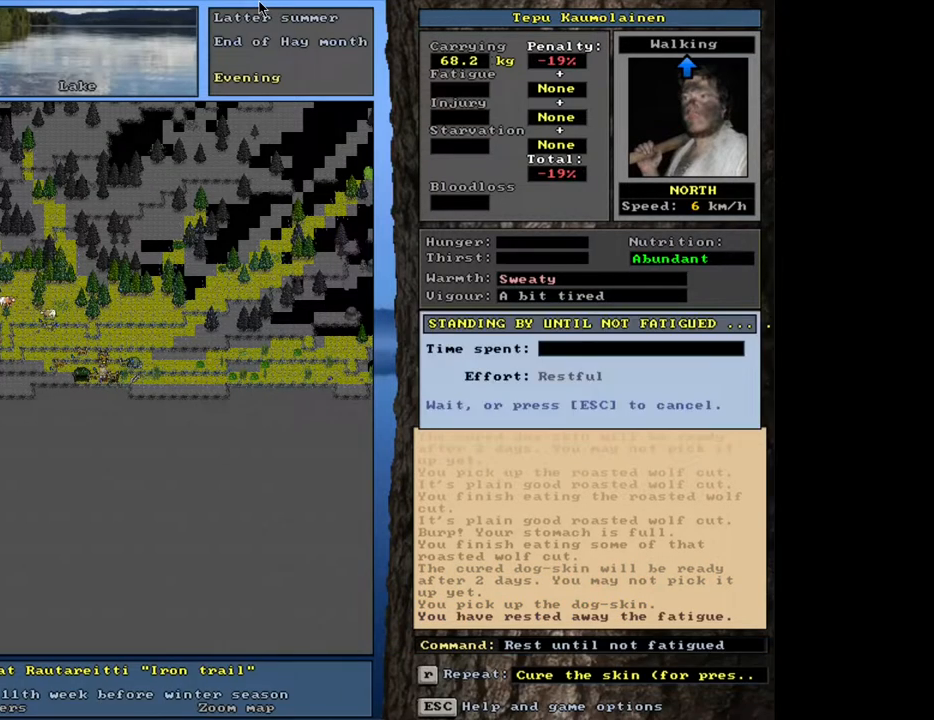
{"keys": ["alt_l"], "mouse": [], "events": [[400, "h", "down"], [500, "h", "up"]]}
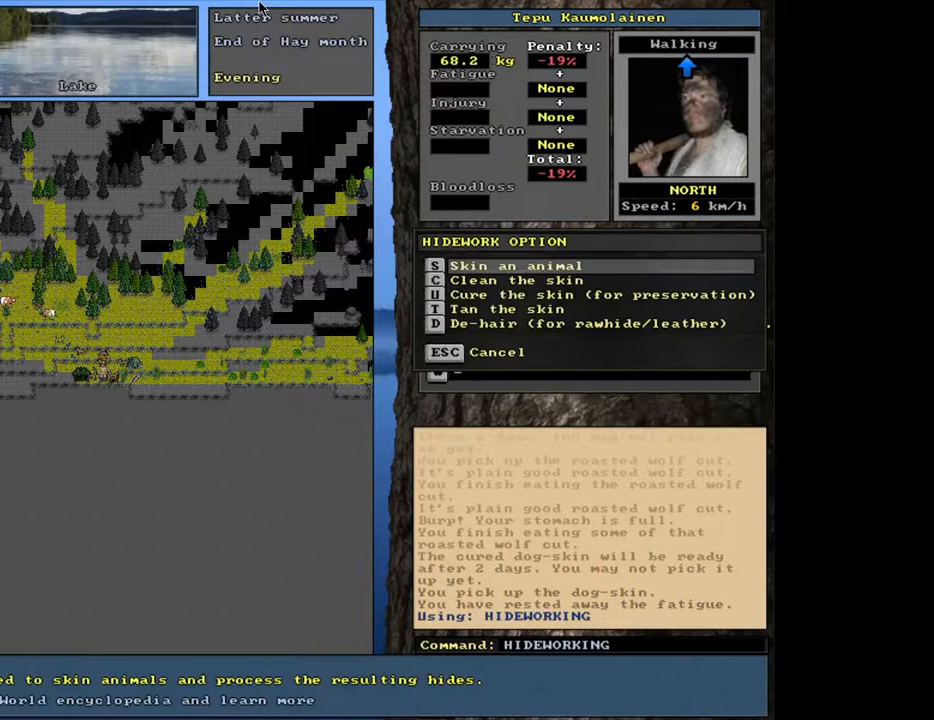
{"keys": [], "mouse": [], "events": [[33, "alt_l", "up"], [233, "c", "down"], [333, "c", "up"]]}
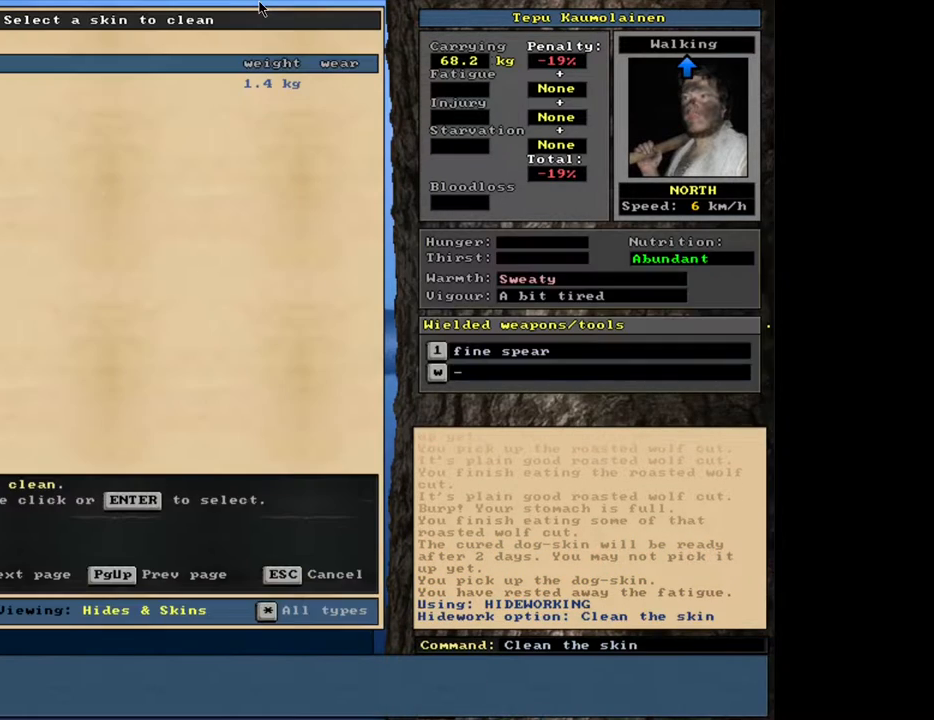
{"keys": ["space"], "mouse": [], "events": [[217, "return", "down"], [300, "return", "up"], [417, "space", "down"]]}
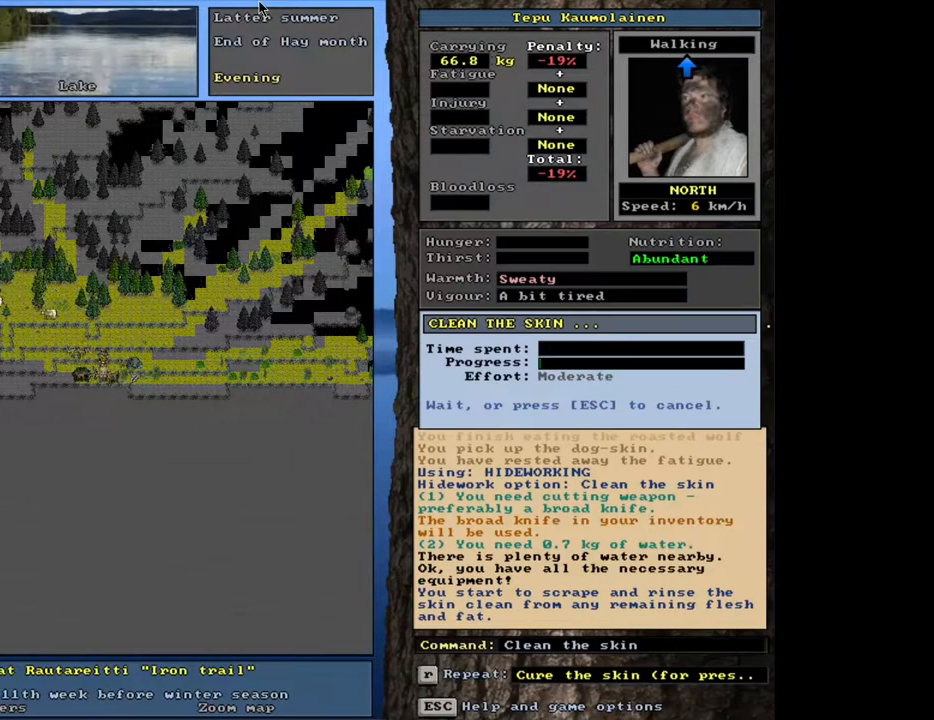
{"keys": [], "mouse": [], "events": [[33, "space", "up"]]}
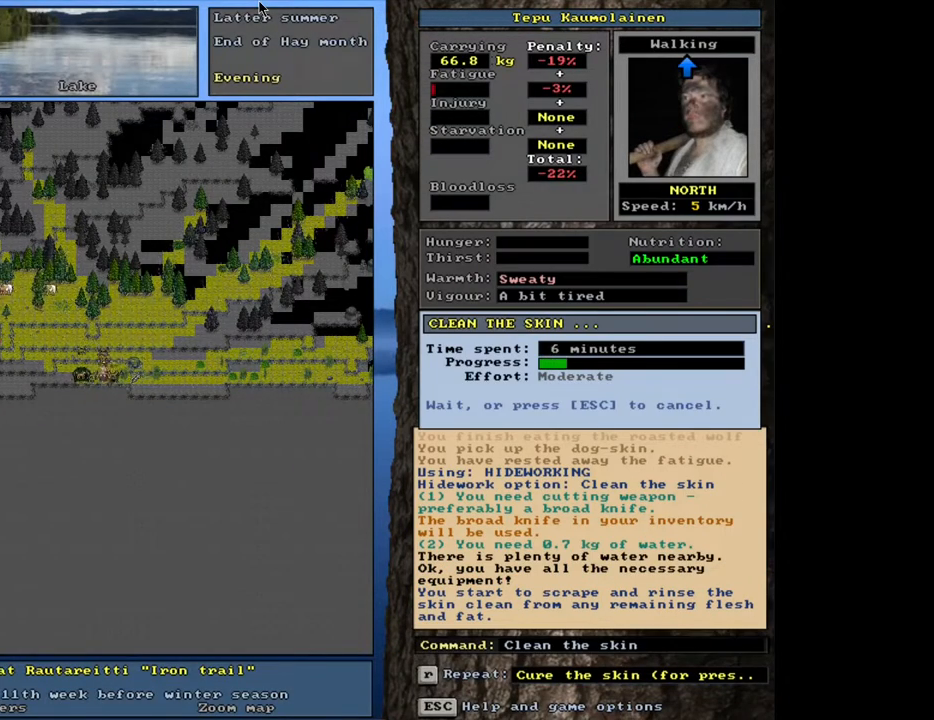
{"keys": [], "mouse": [], "events": []}
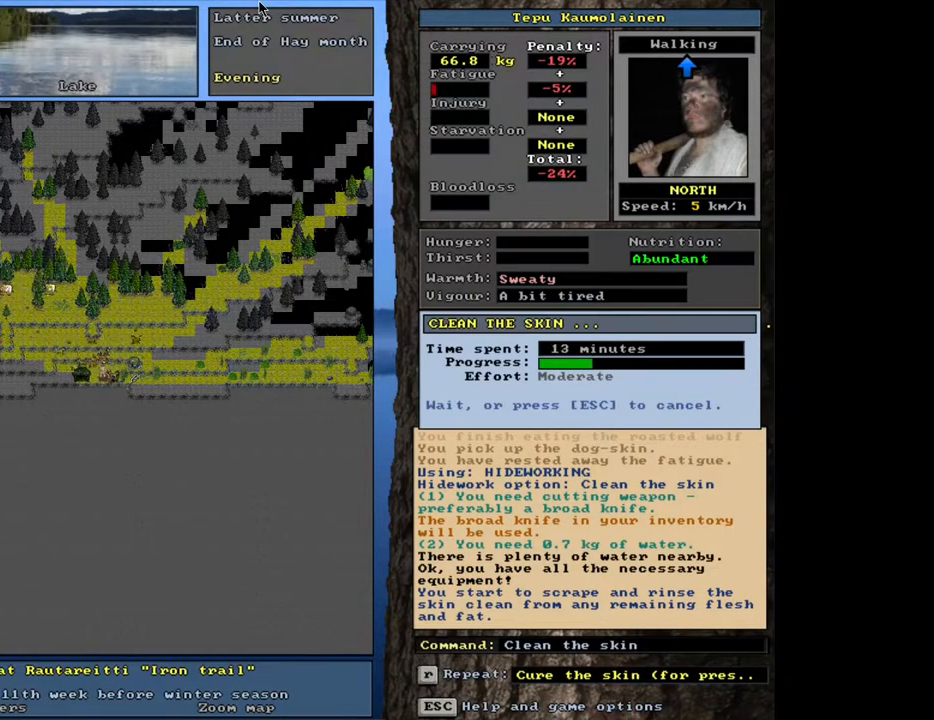
{"keys": [], "mouse": [], "events": []}
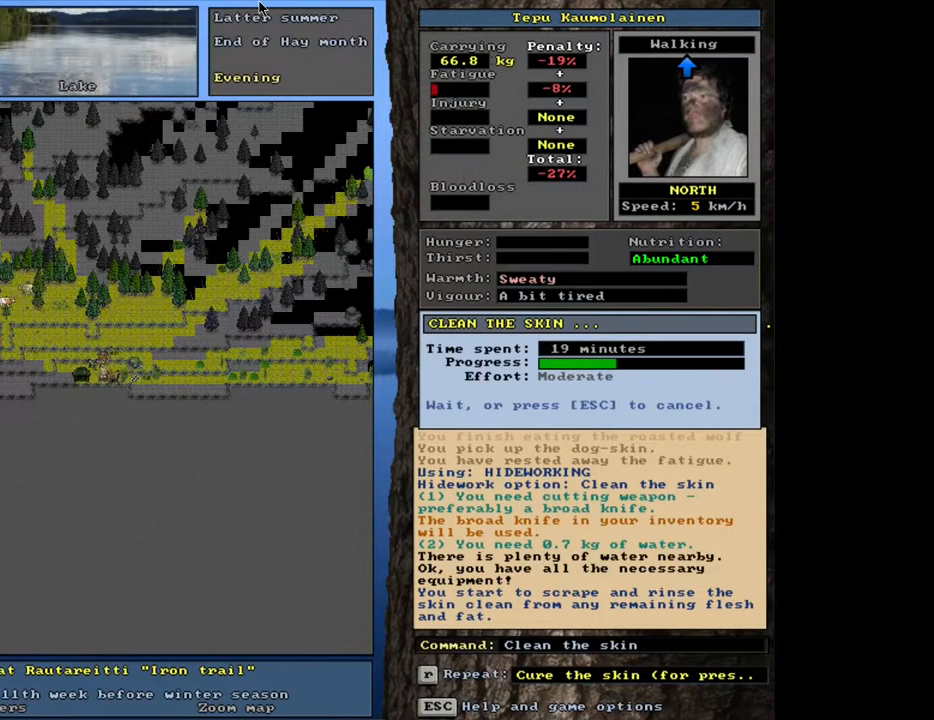
{"keys": [], "mouse": [], "events": []}
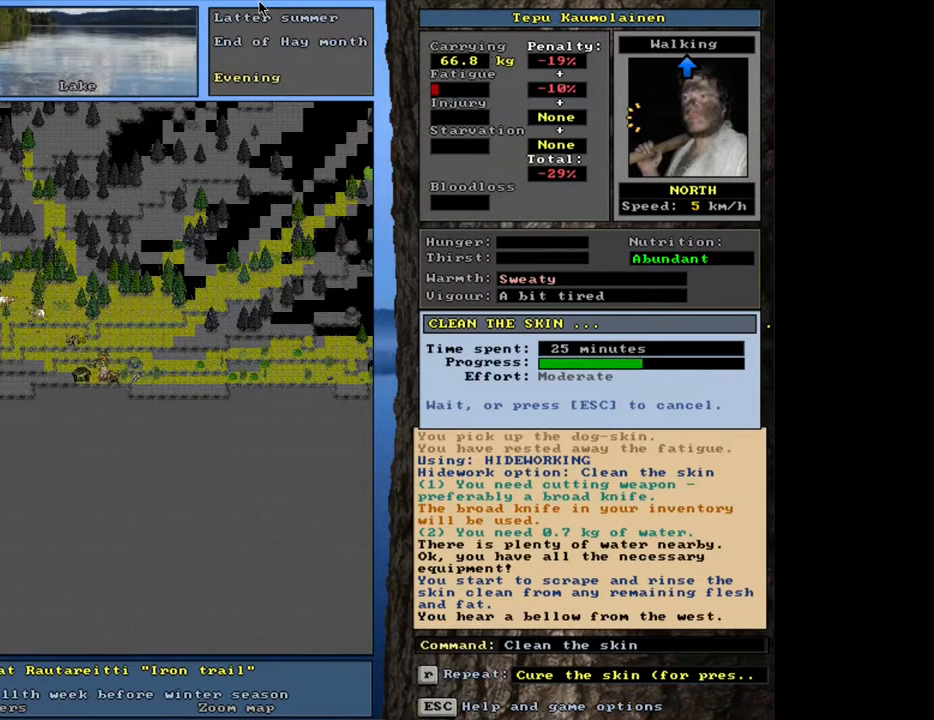
{"keys": [], "mouse": [], "events": []}
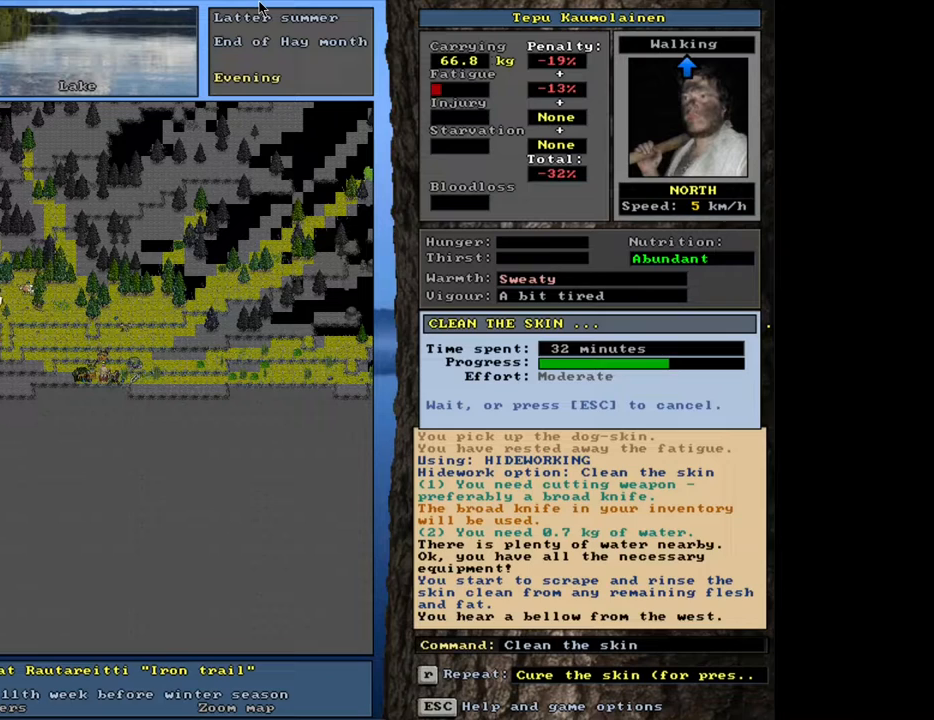
{"keys": [], "mouse": [], "events": []}
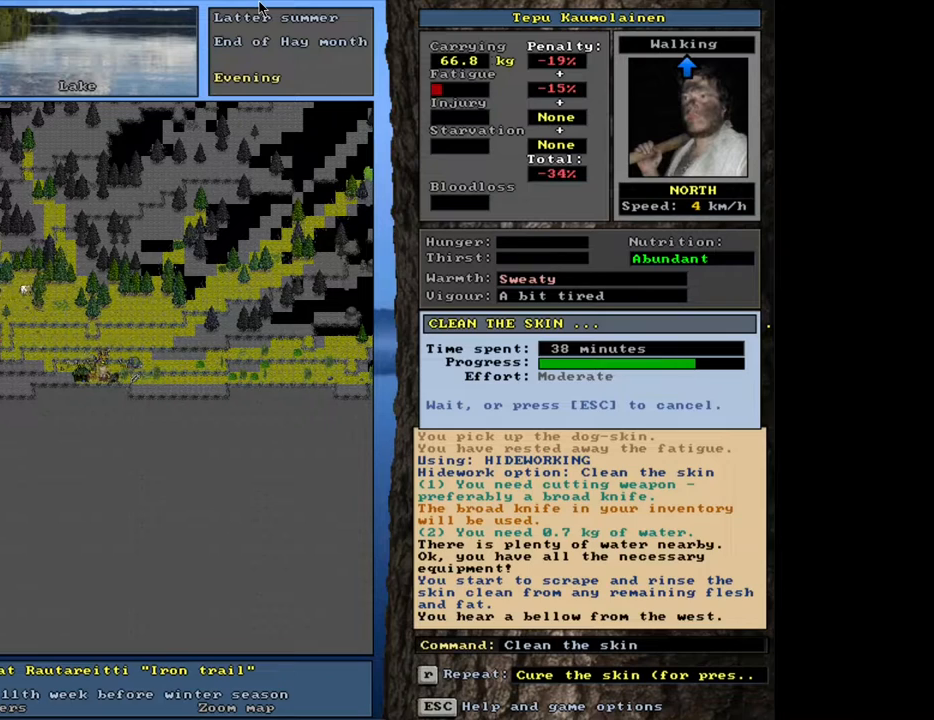
{"keys": [], "mouse": [], "events": []}
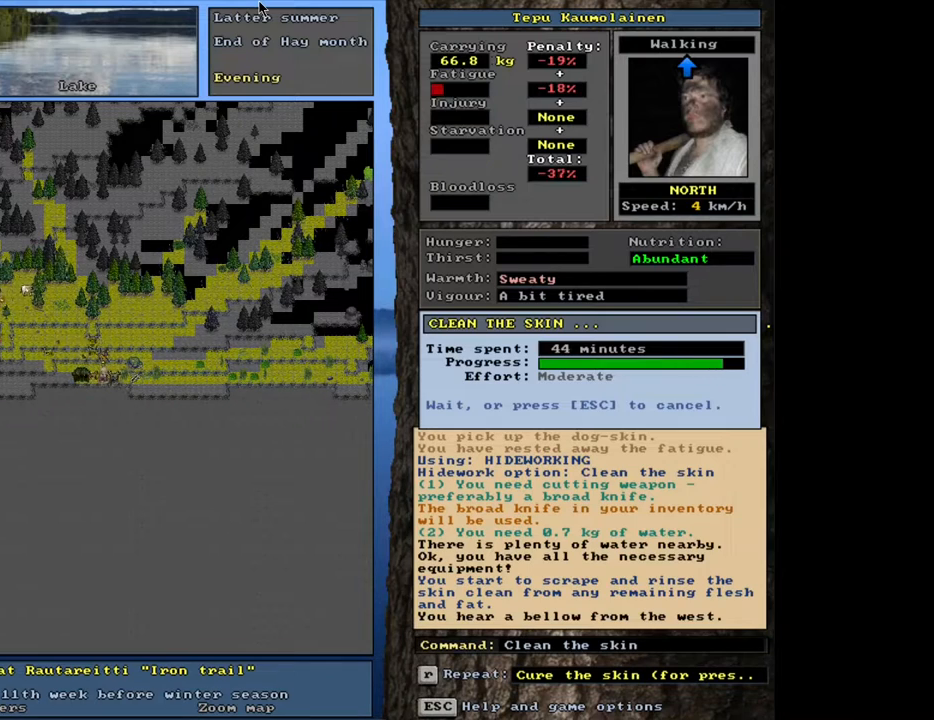
{"keys": [], "mouse": [], "events": []}
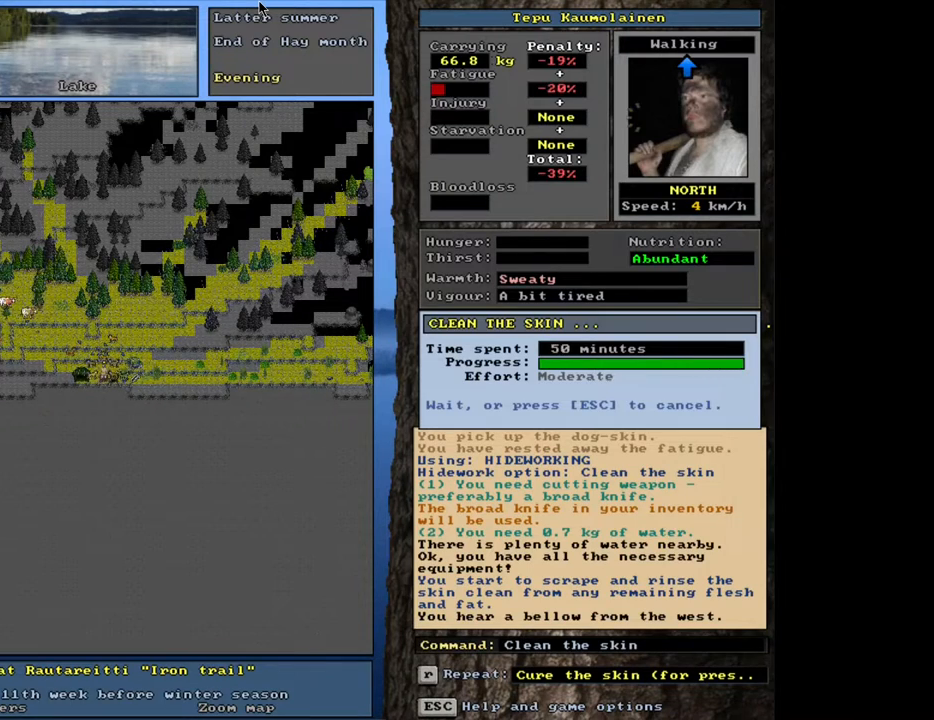
{"keys": [], "mouse": [], "events": []}
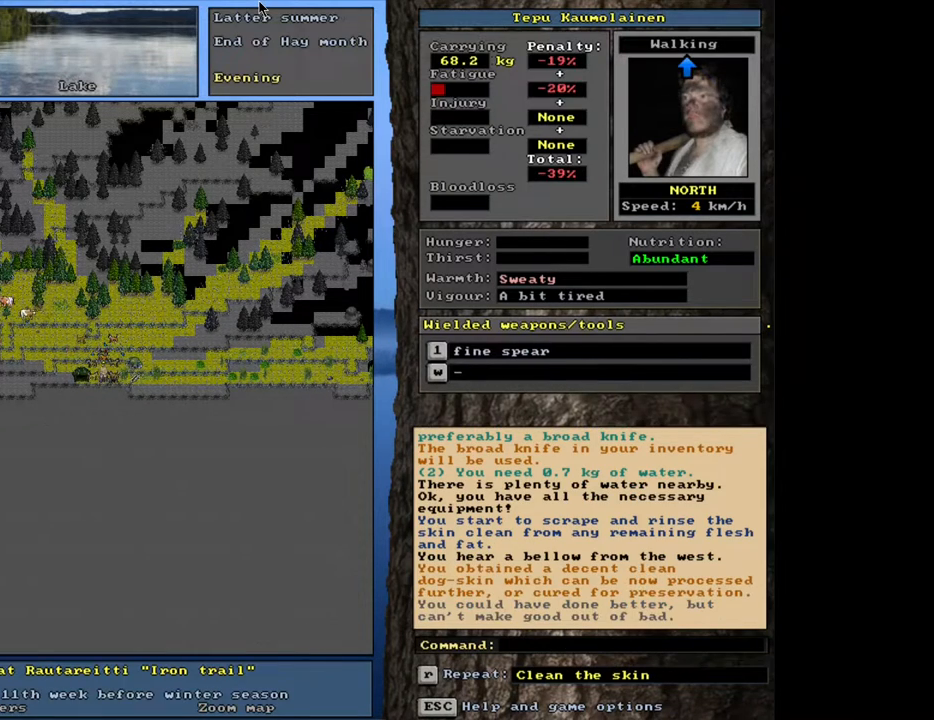
{"keys": [], "mouse": [], "events": []}
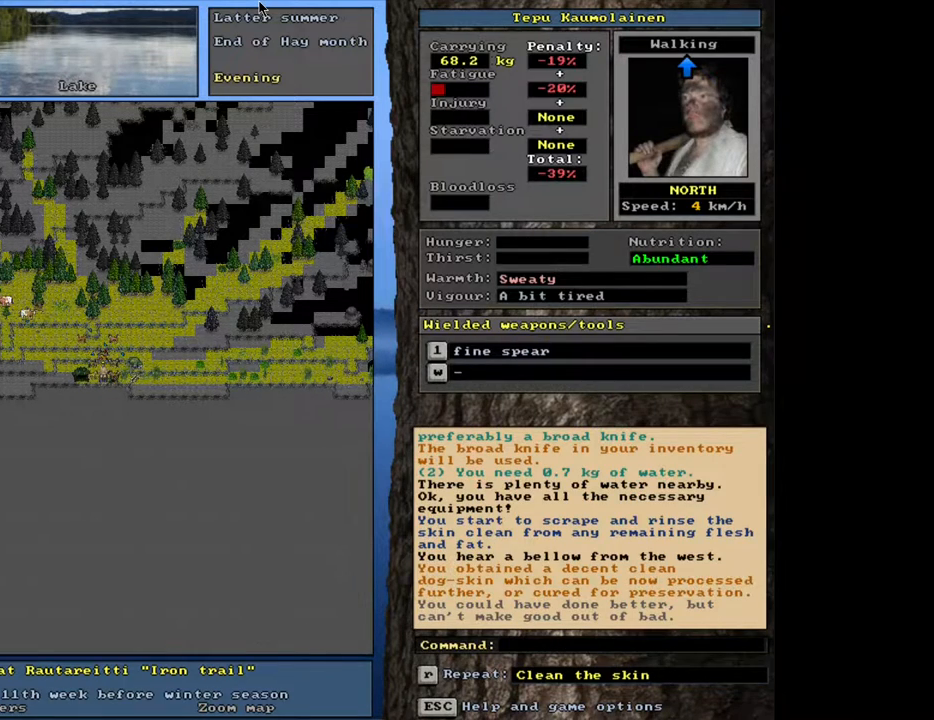
{"keys": ["q"], "mouse": [], "events": [[467, "q", "down"]]}
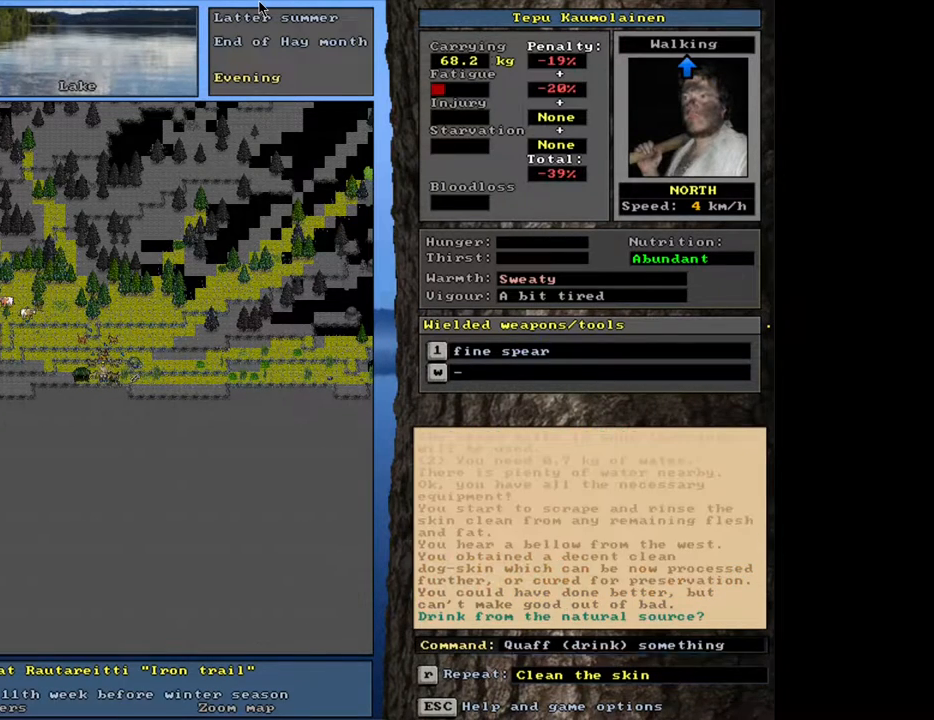
{"keys": [], "mouse": [], "events": [[83, "q", "up"], [217, "y", "down"], [283, "y", "up"]]}
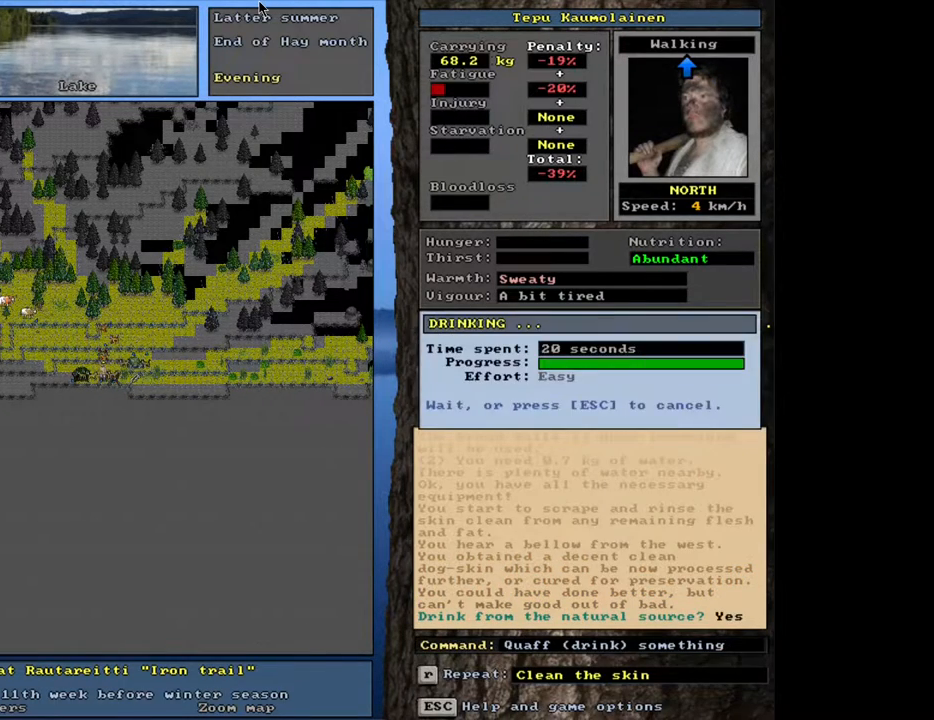
{"keys": [], "mouse": [], "events": [[233, "e", "down"], [333, "e", "up"]]}
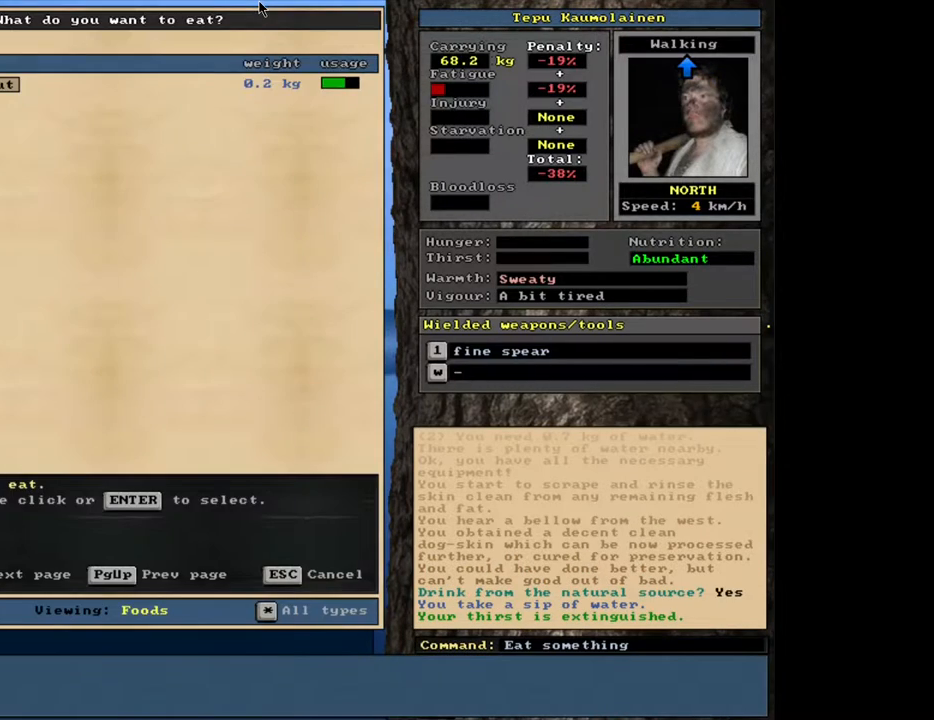
{"keys": [], "mouse": [], "events": [[417, "return", "down"], [483, "return", "up"]]}
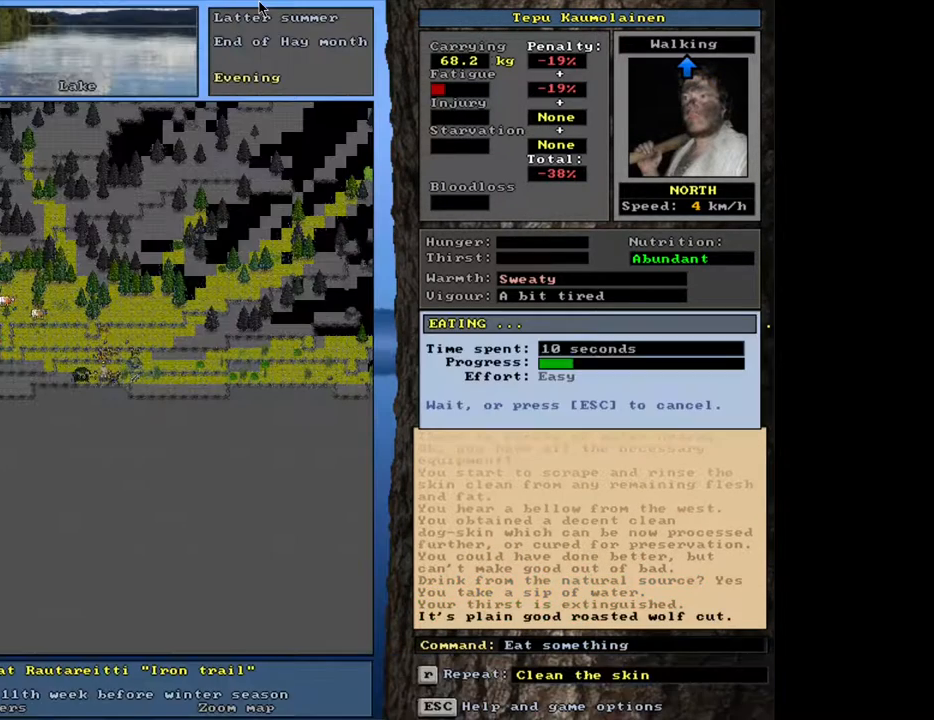
{"keys": [], "mouse": [], "events": []}
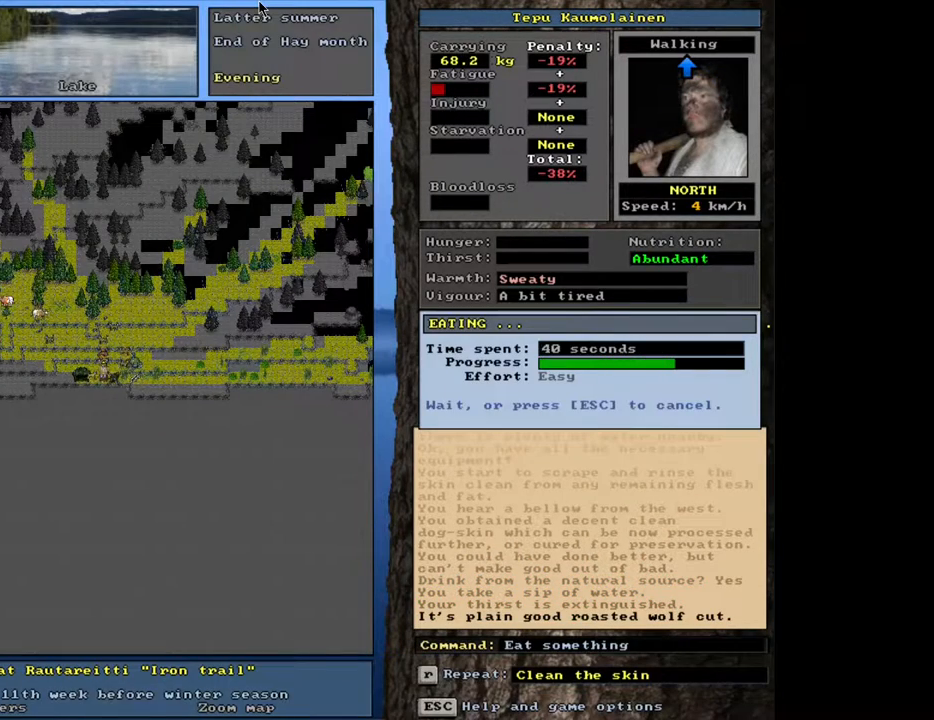
{"keys": ["alt_l"], "mouse": [], "events": [[367, "alt_l", "down"]]}
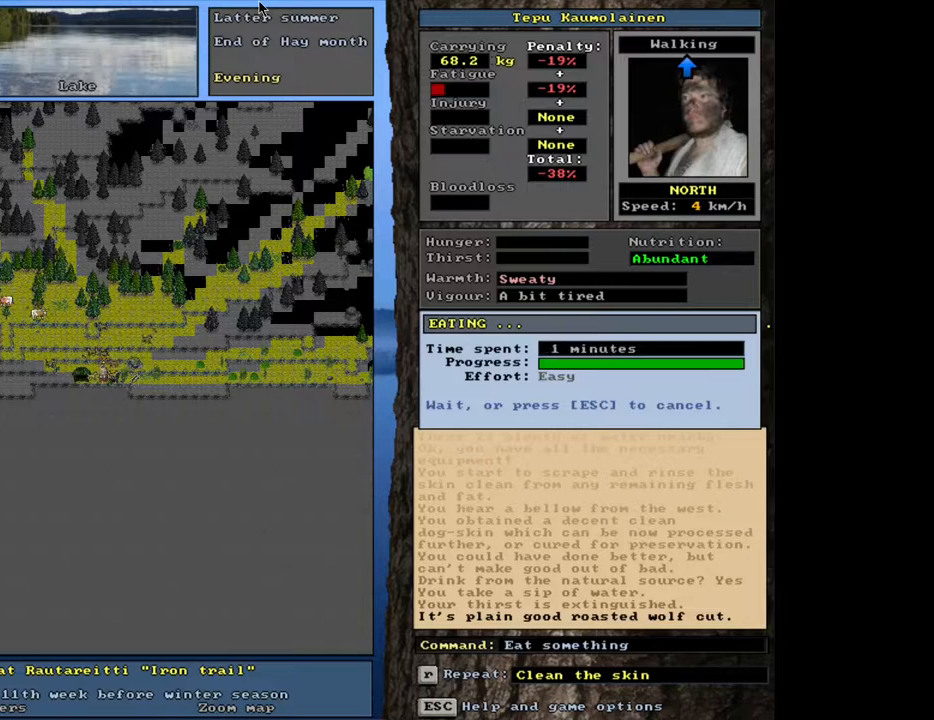
{"keys": ["alt_l"], "mouse": [], "events": [[183, "minus", "down"], [250, "minus", "up"]]}
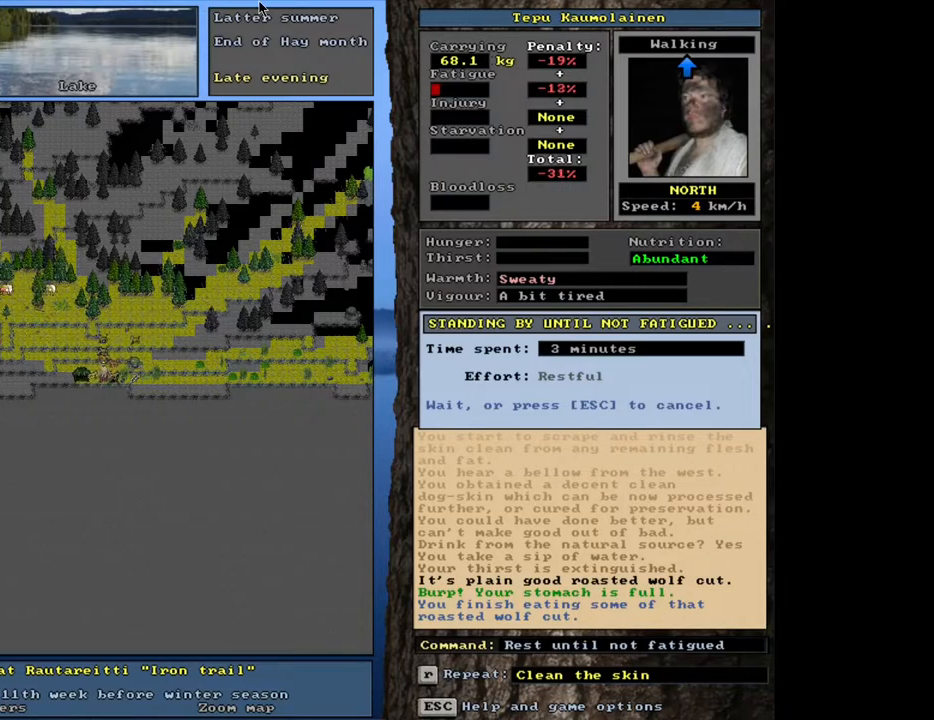
{"keys": ["alt_l"], "mouse": [], "events": []}
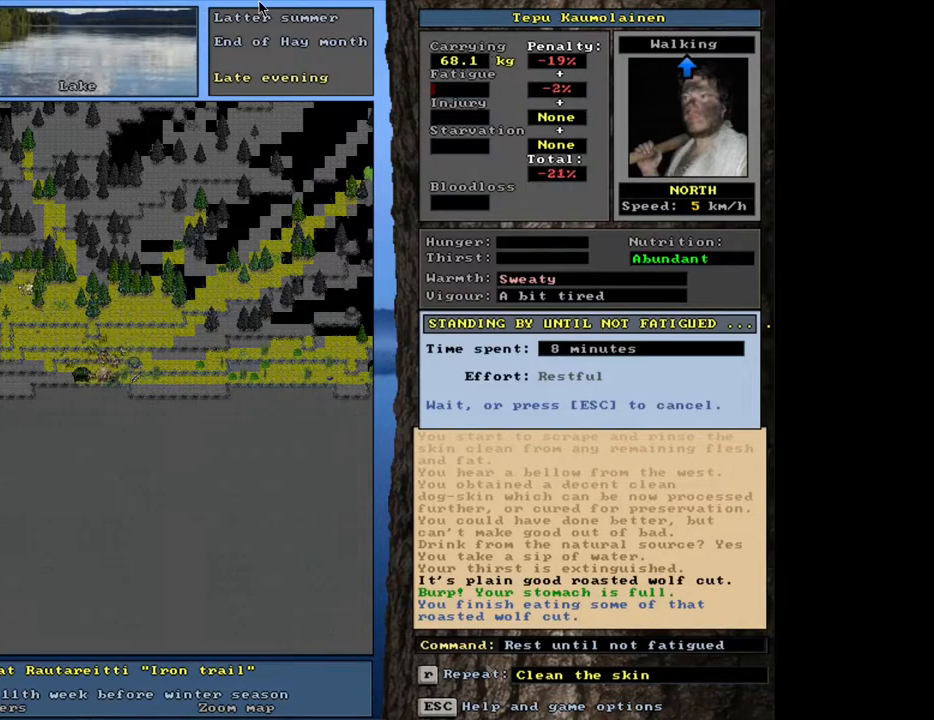
{"keys": ["alt_l"], "mouse": [], "events": []}
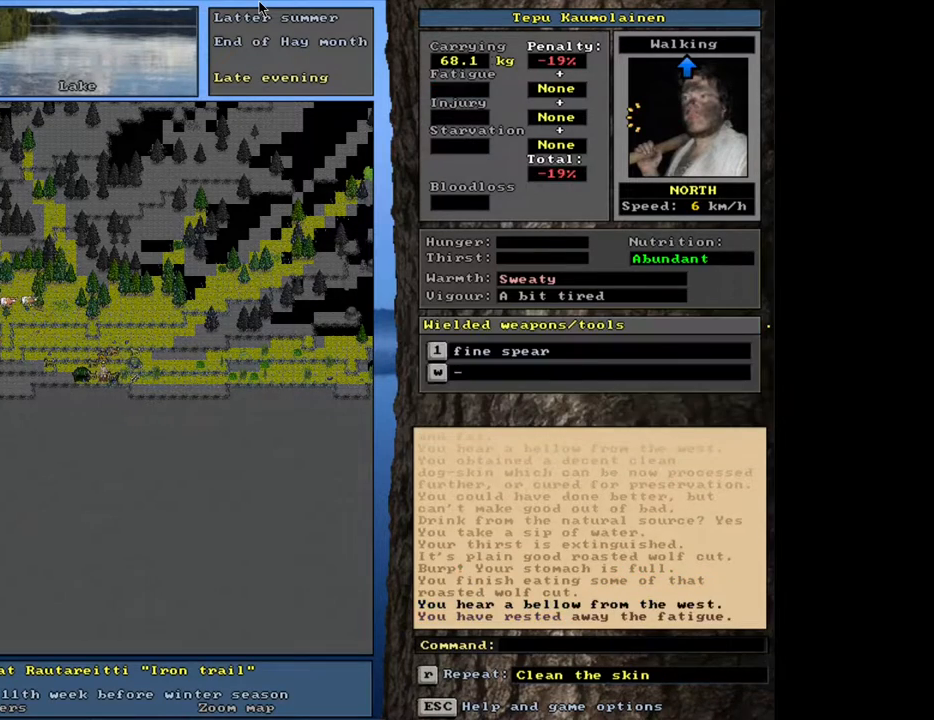
{"keys": [], "mouse": [], "events": [[33, "h", "down"], [133, "h", "up"], [150, "alt_l", "up"]]}
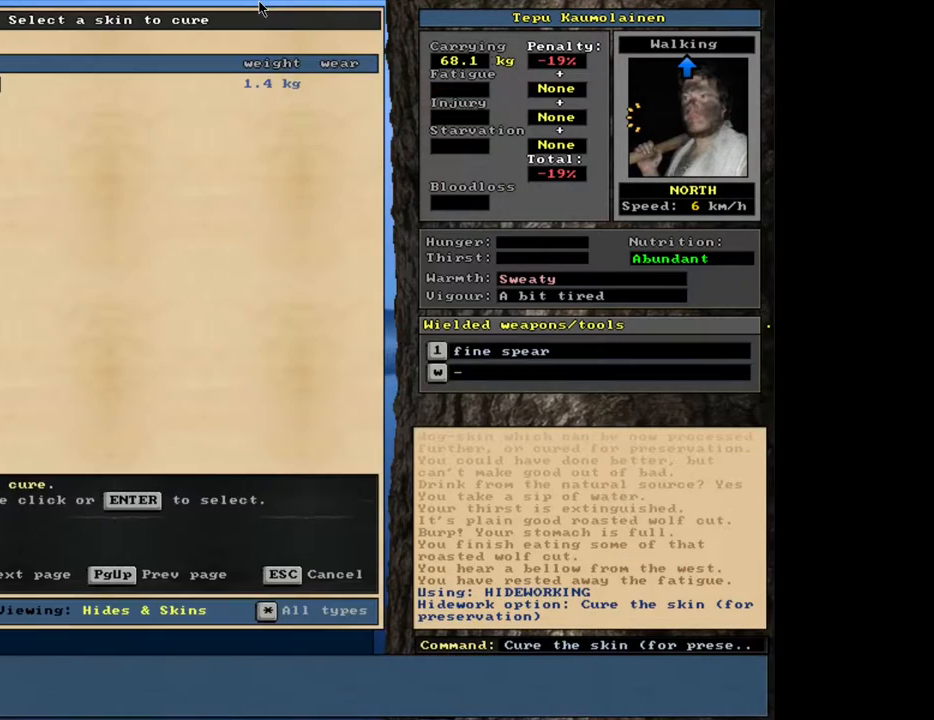
{"keys": [], "mouse": [], "events": [[333, "return", "down"], [417, "return", "up"]]}
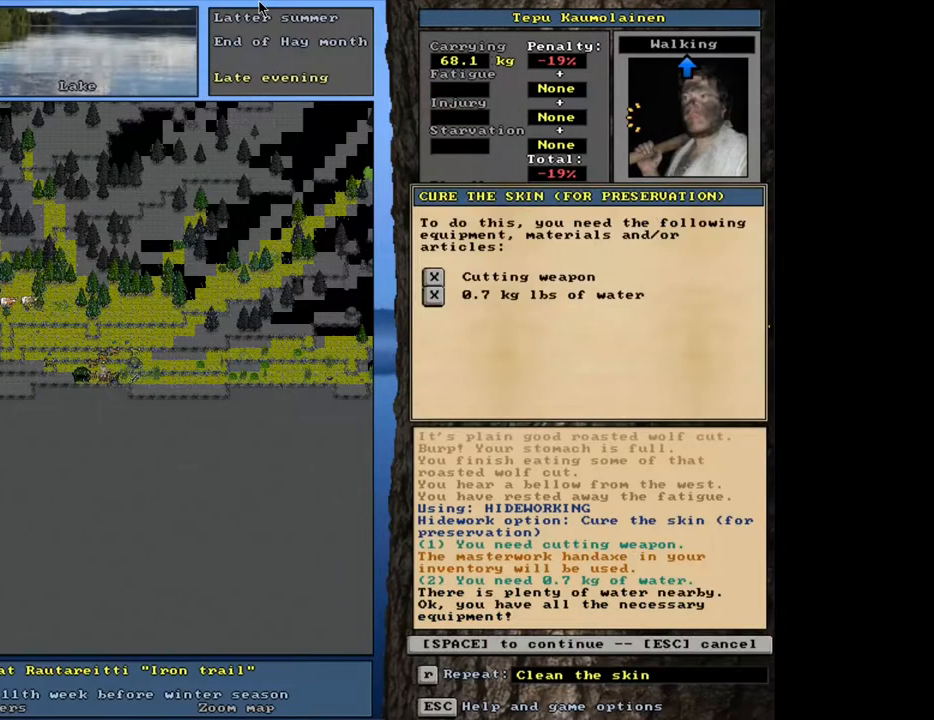
{"keys": [], "mouse": [], "events": [[183, "space", "down"], [267, "space", "up"]]}
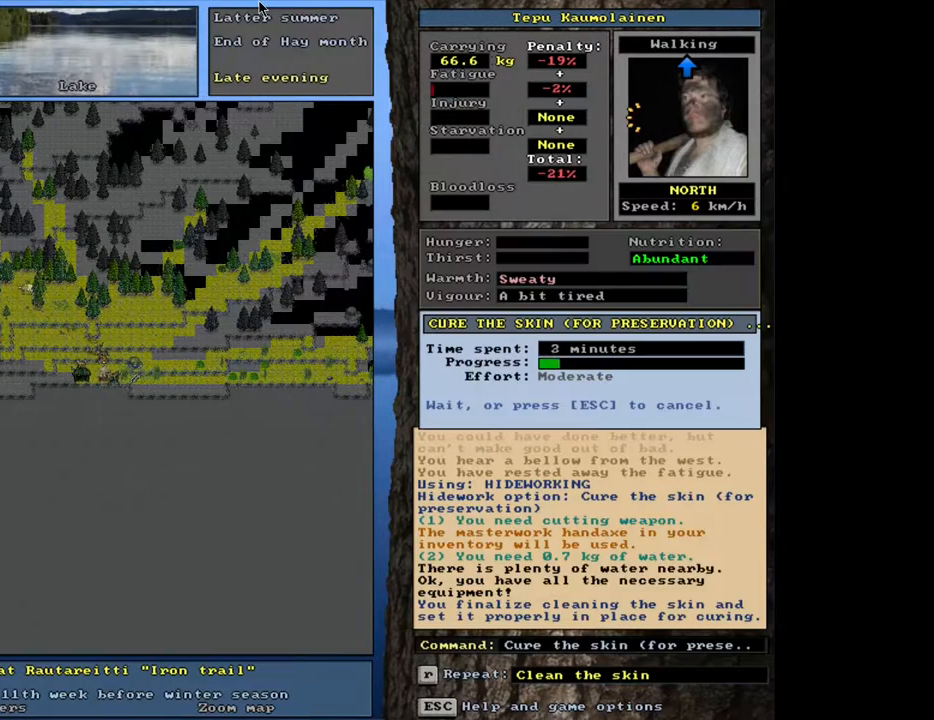
{"keys": [], "mouse": [], "events": []}
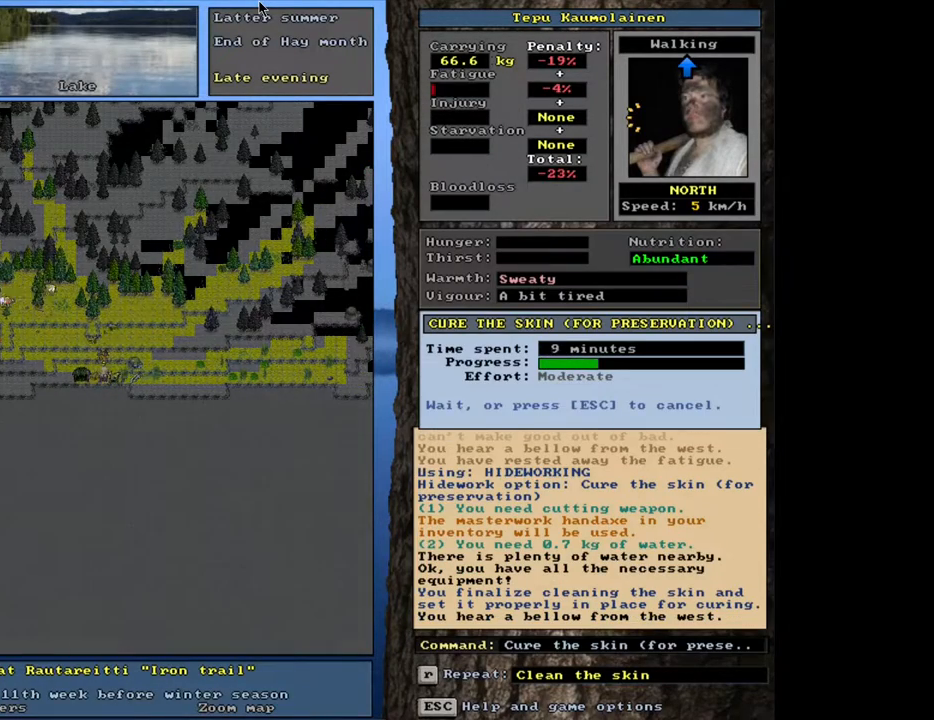
{"keys": [], "mouse": [], "events": []}
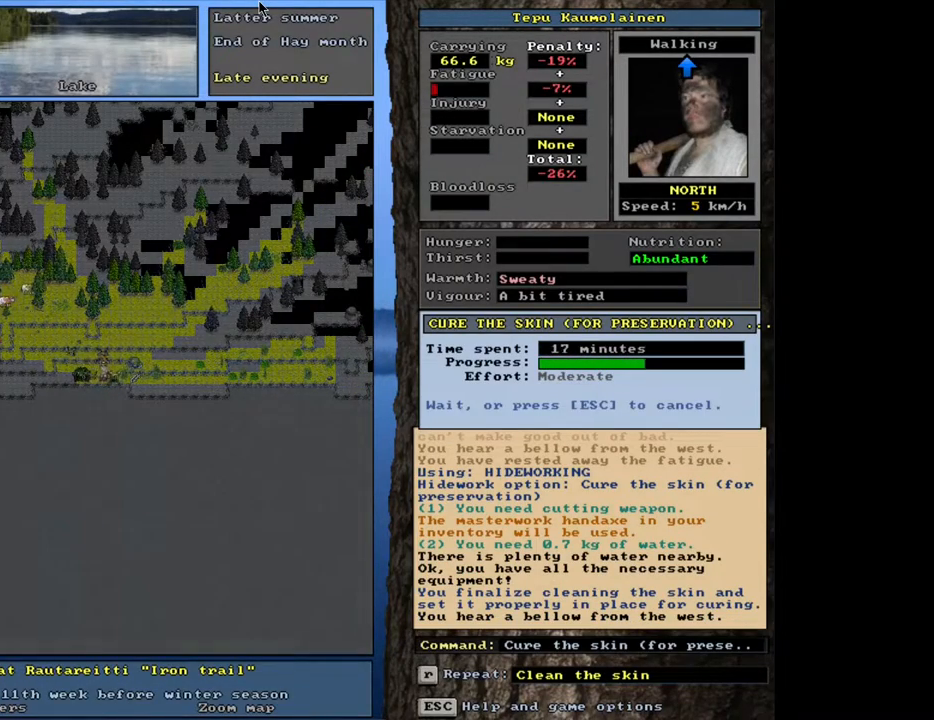
{"keys": [], "mouse": [], "events": []}